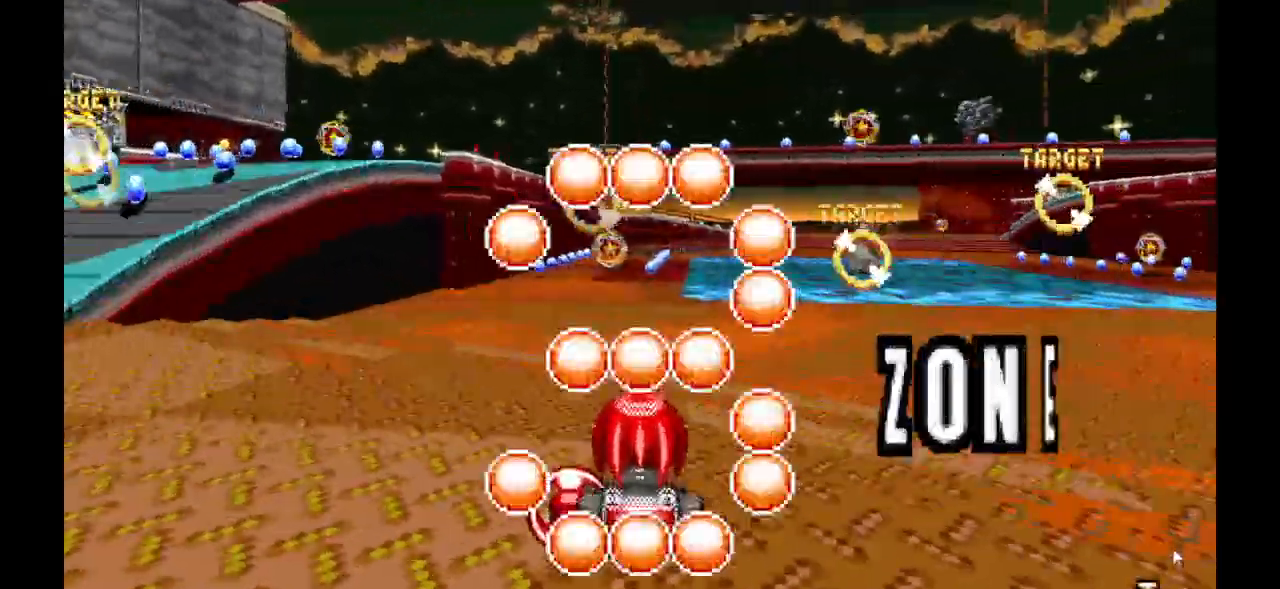
Gameplay with a controller (Xbox layout); each line is a JSON object with the inputs held at the frame after it (dt_ms = milliseconds from this image to that frame). "events" lists button and stick changes between this image and that frame as [ms after this image, input, new state], when the widget could be followed in between. Not read: DPAD_DOWN DPAD_LEFT DPAD_RIGHT DPAD_UP L1 L2 L3 R1 R2 R3 SELECT START X.
{"dt_ms": 500, "buttons": ["A"], "events": []}
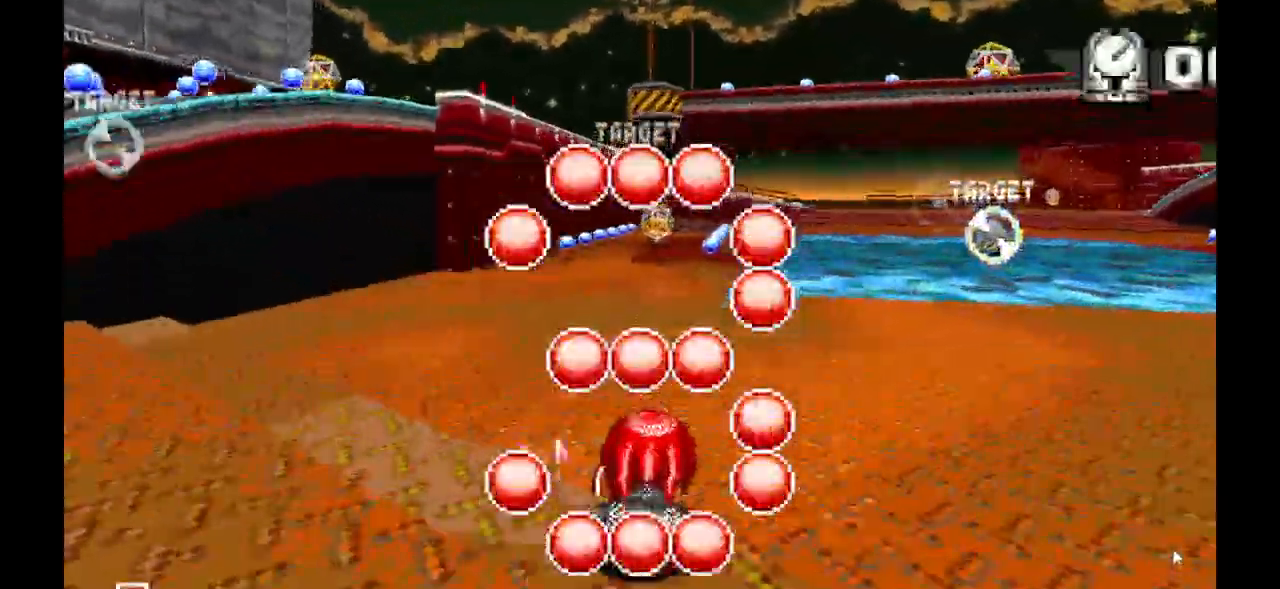
{"dt_ms": 500, "buttons": ["A"], "events": []}
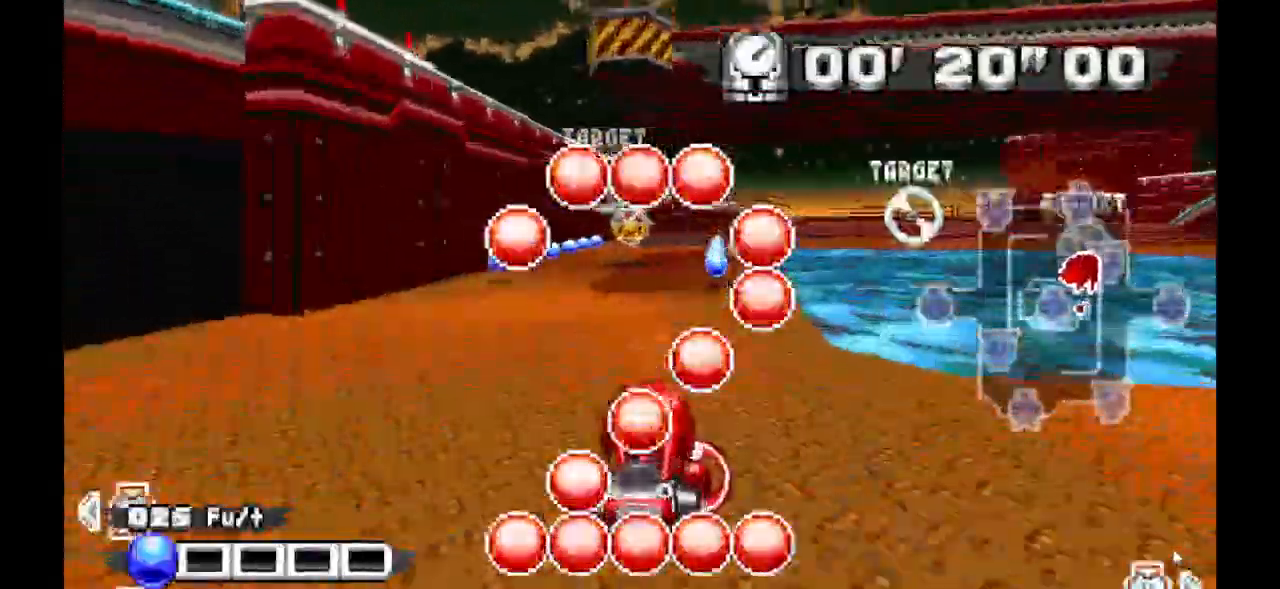
{"dt_ms": 500, "buttons": ["A"], "events": []}
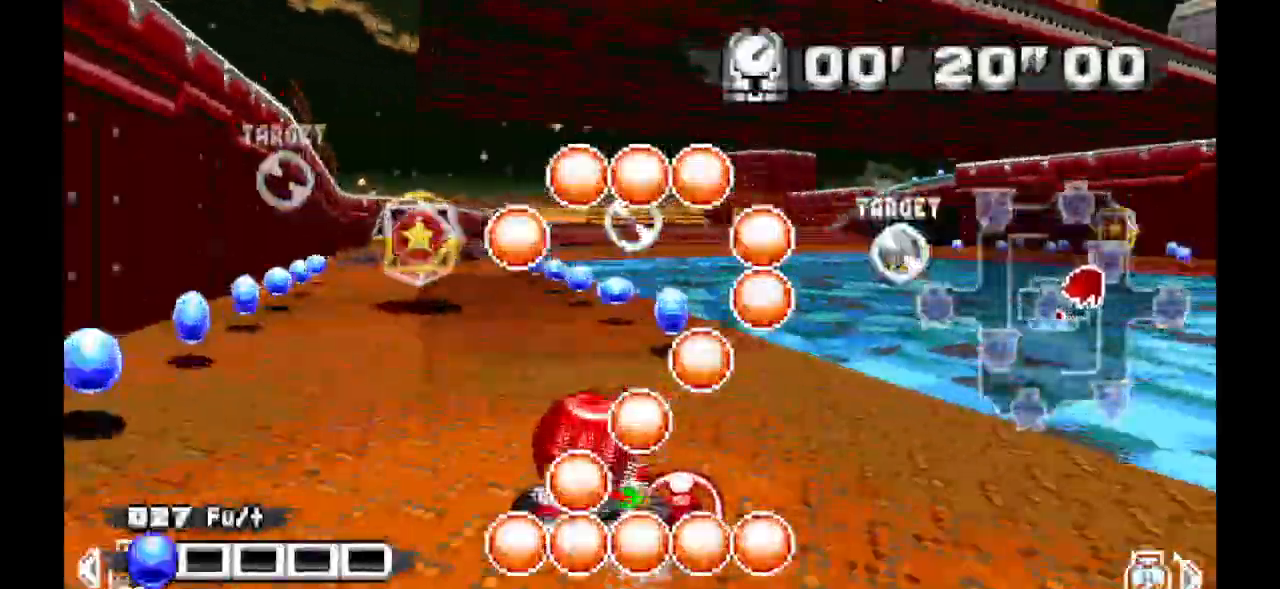
{"dt_ms": 500, "buttons": [], "events": [[200, "A", "up"]]}
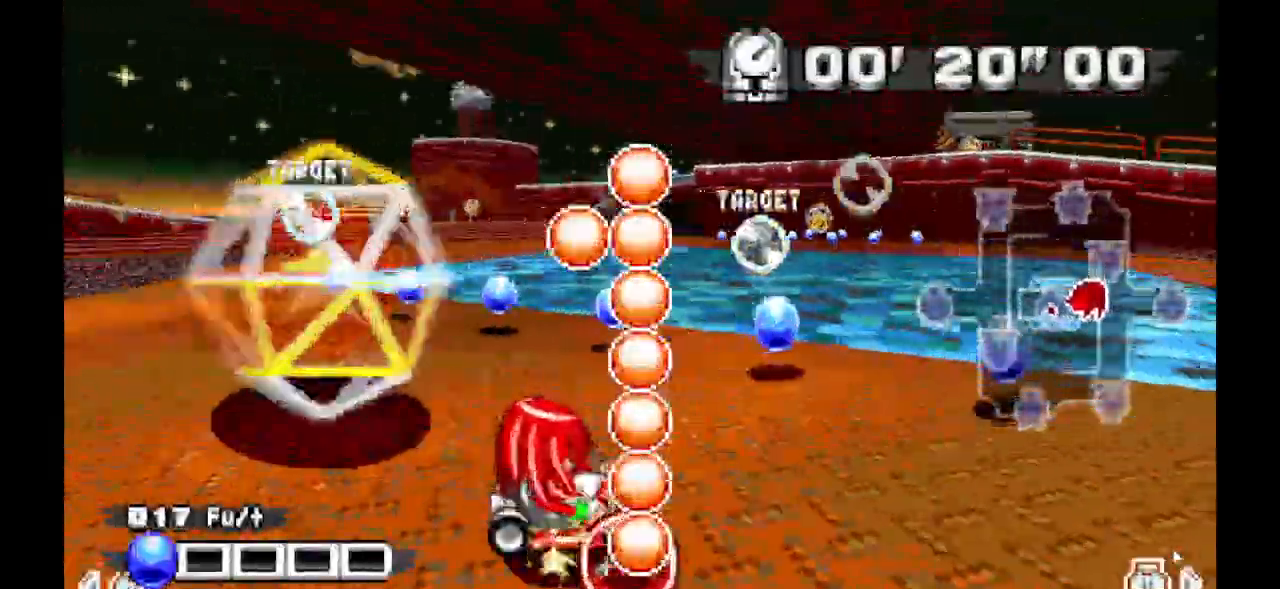
{"dt_ms": 500, "buttons": [], "events": []}
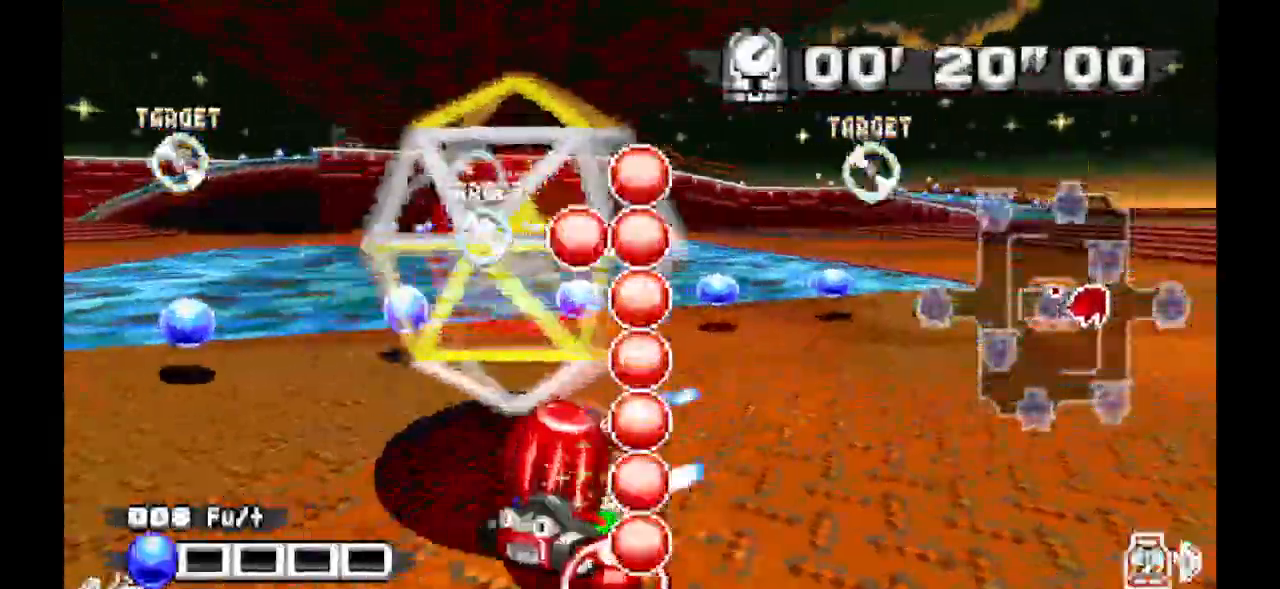
{"dt_ms": 1000, "buttons": ["A"]}
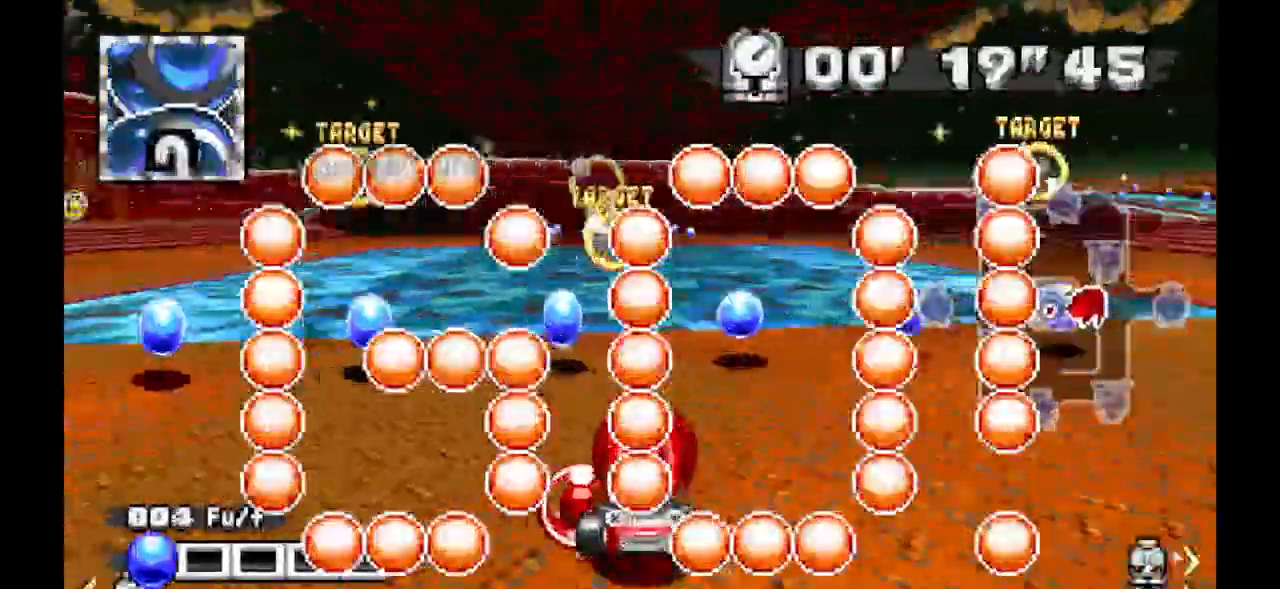
{"dt_ms": 500, "buttons": [], "events": [[333, "A", "up"]]}
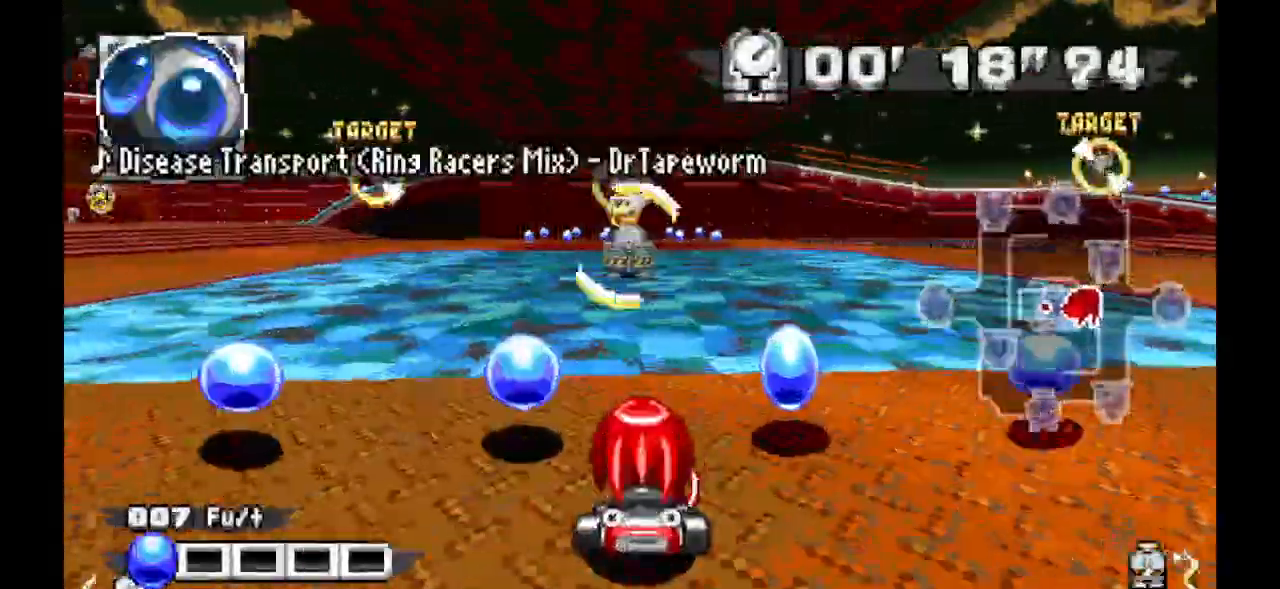
{"dt_ms": 500, "buttons": [], "events": []}
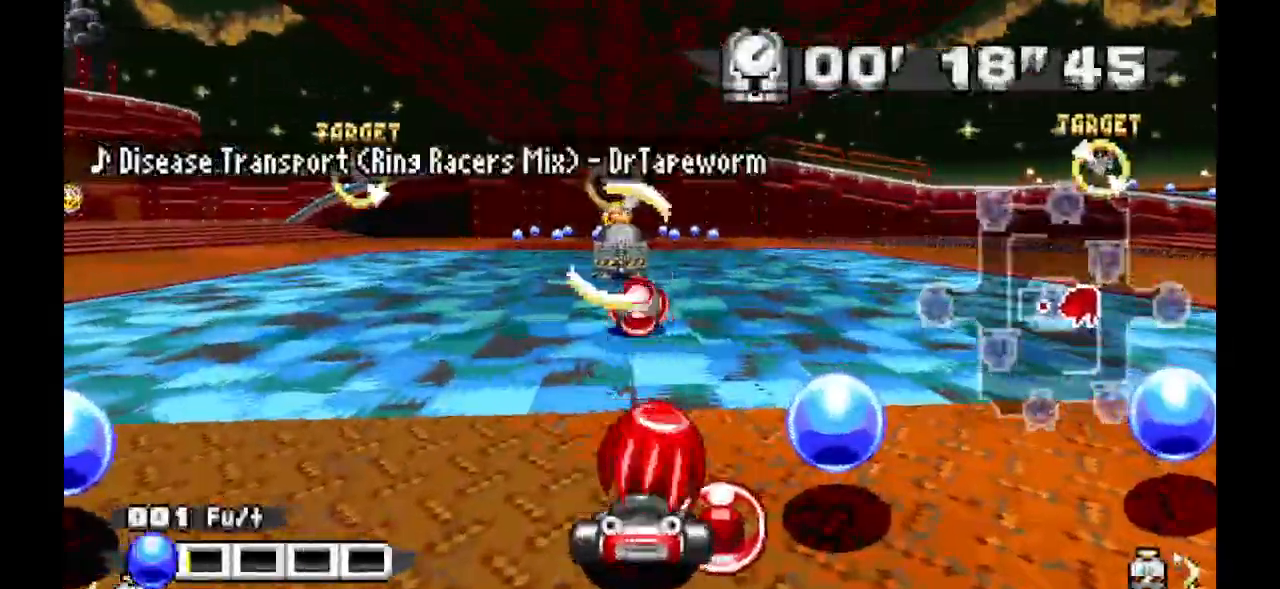
{"dt_ms": 500, "buttons": ["A"], "events": [[300, "A", "down"]]}
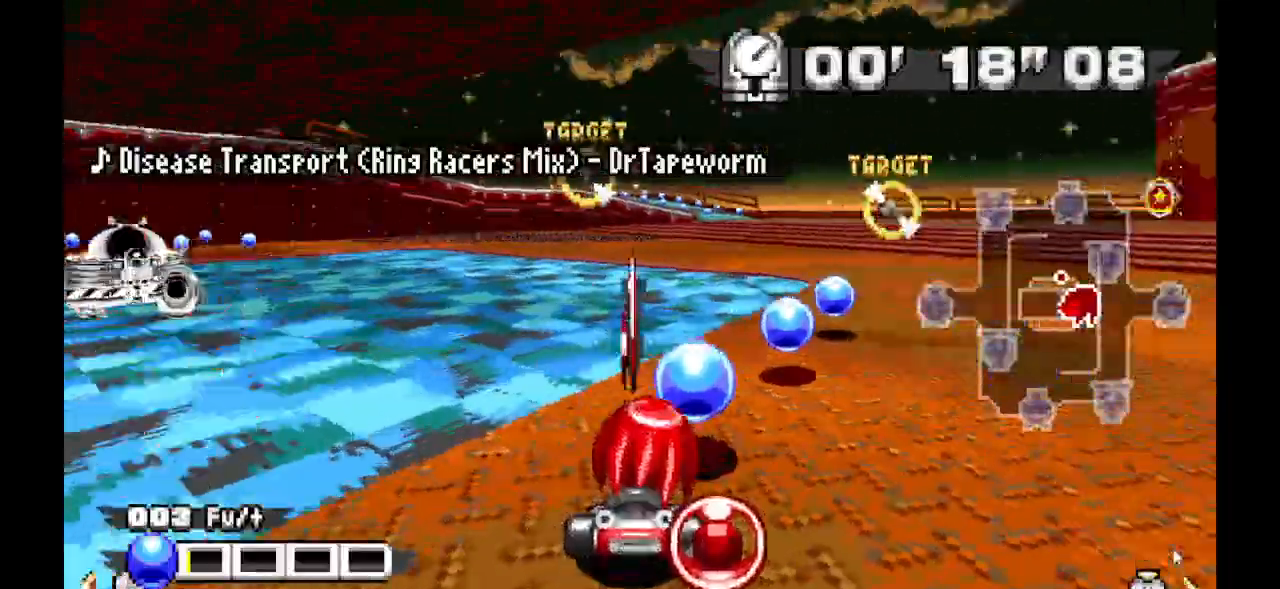
{"dt_ms": 500, "buttons": ["A"], "events": []}
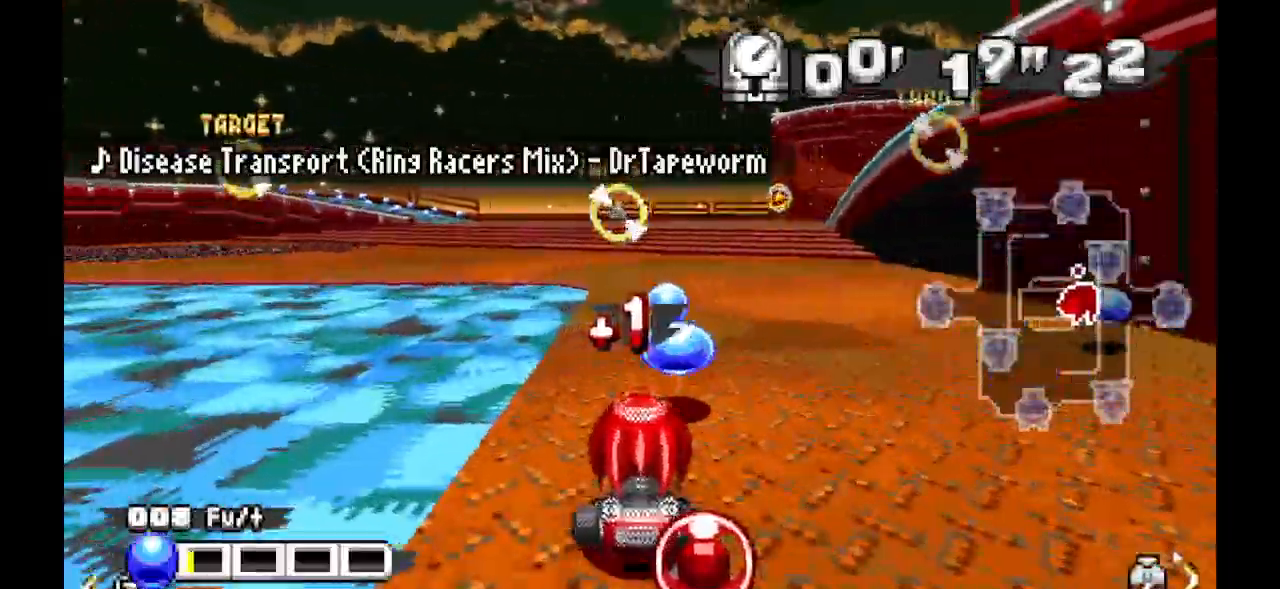
{"dt_ms": 500, "buttons": ["A"], "events": []}
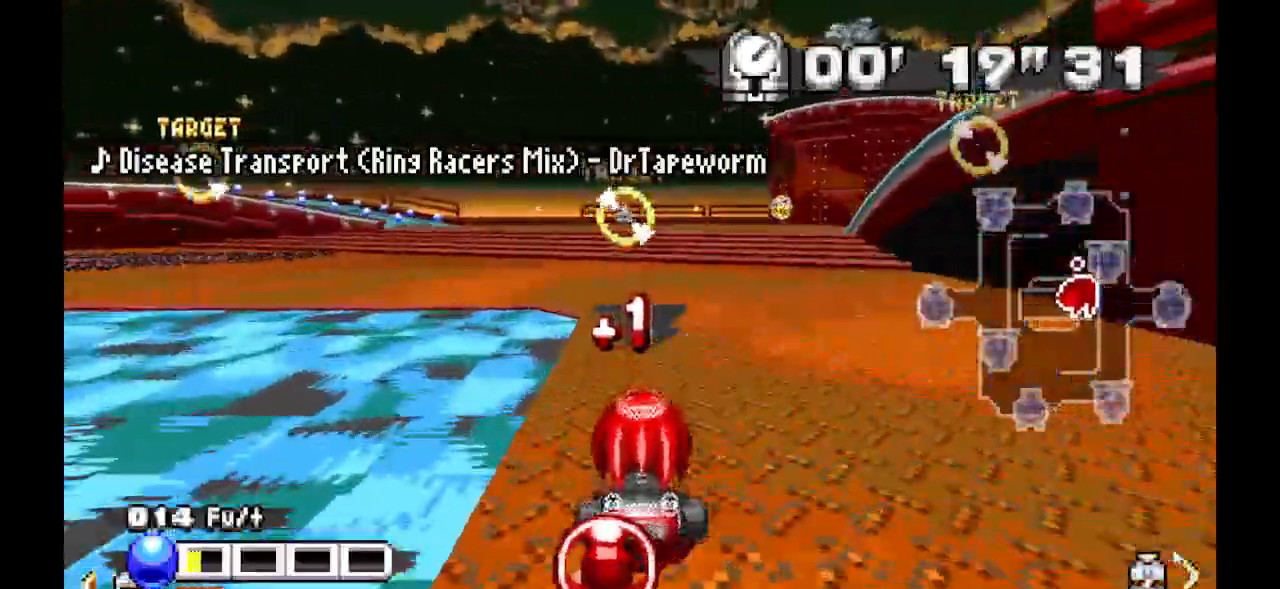
{"dt_ms": 500, "buttons": ["A"], "events": []}
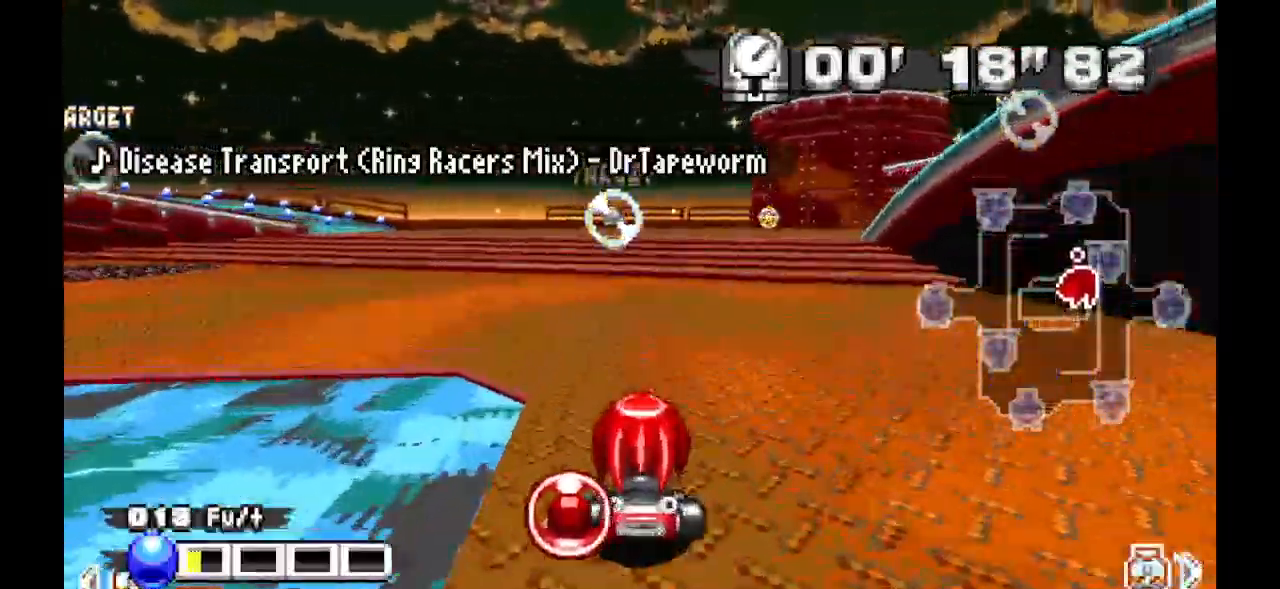
{"dt_ms": 500, "buttons": ["A"], "events": []}
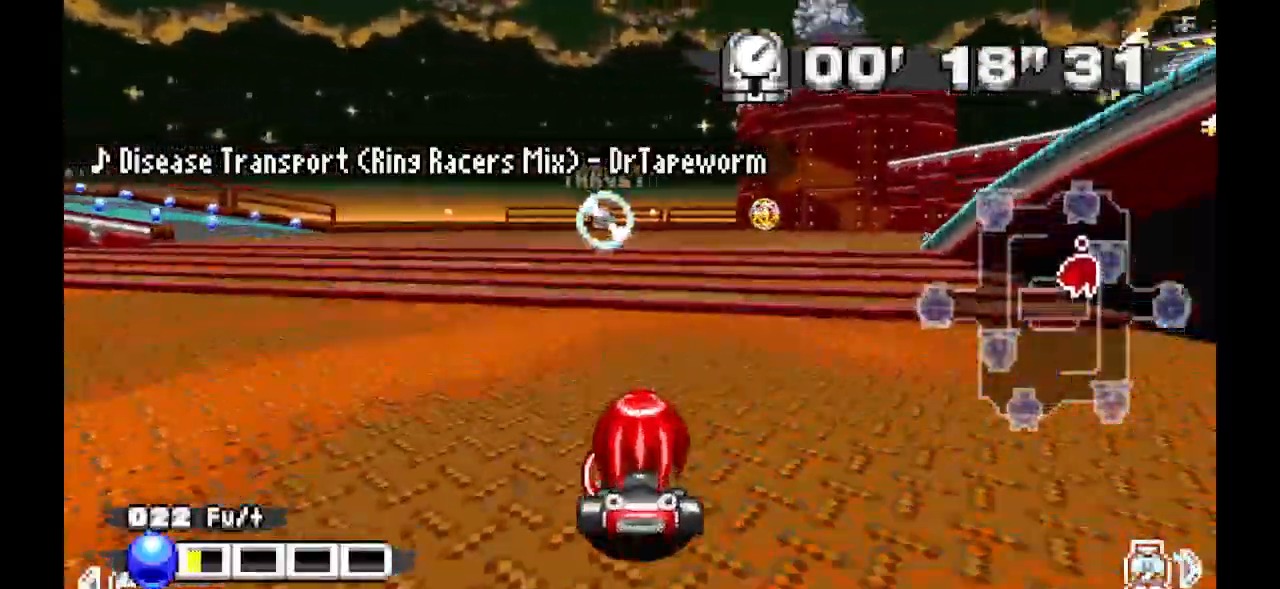
{"dt_ms": 500, "buttons": ["A"], "events": []}
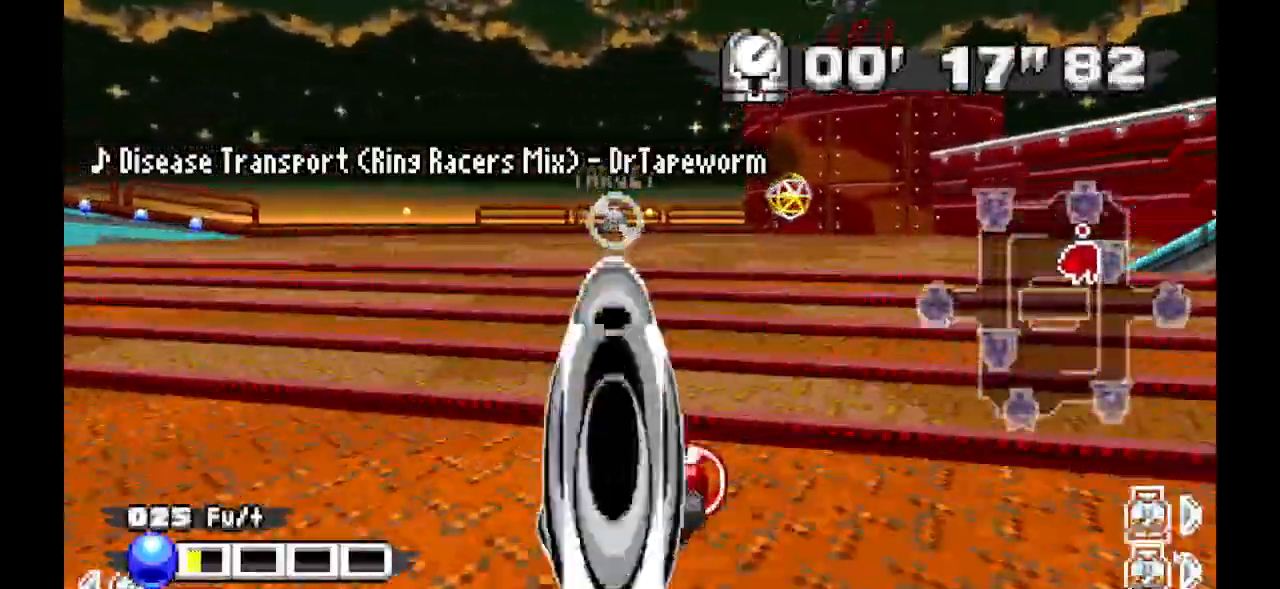
{"dt_ms": 500, "buttons": ["A"], "events": []}
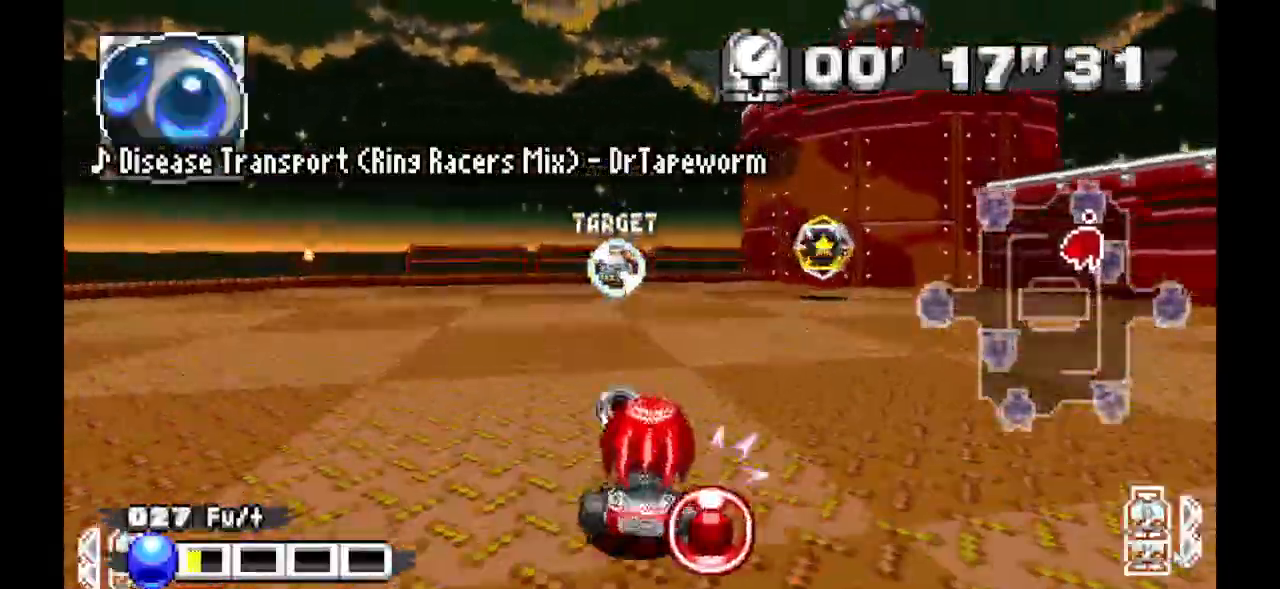
{"dt_ms": 500, "buttons": [], "events": [[367, "A", "up"]]}
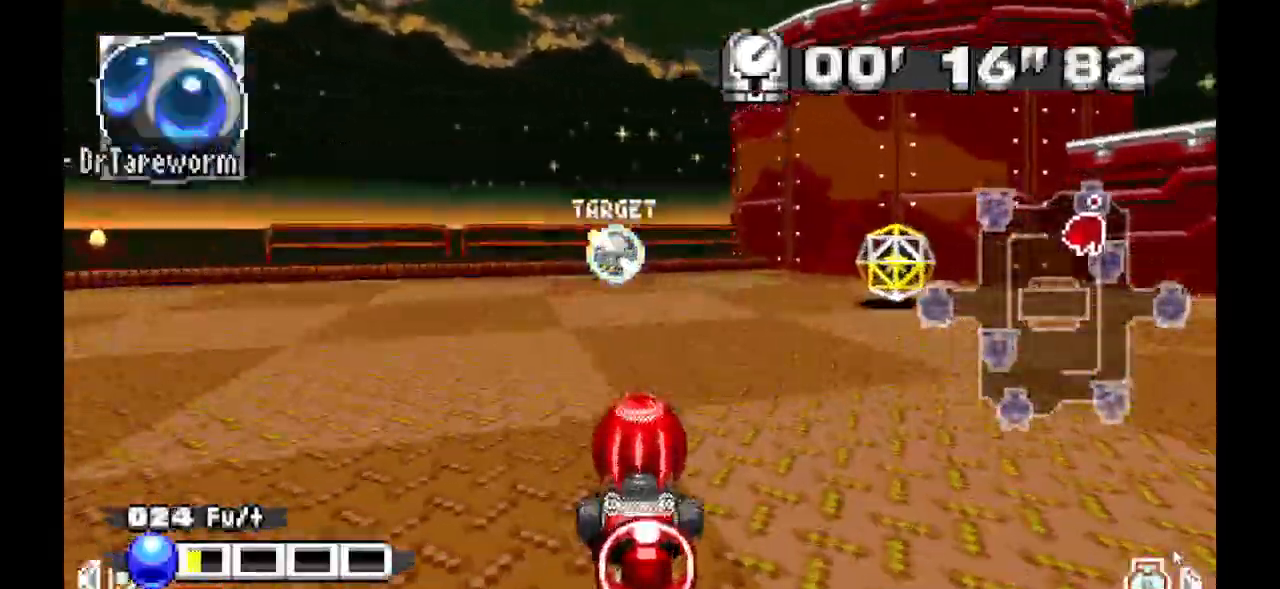
{"dt_ms": 500, "buttons": ["A"], "events": [[500, "A", "down"]]}
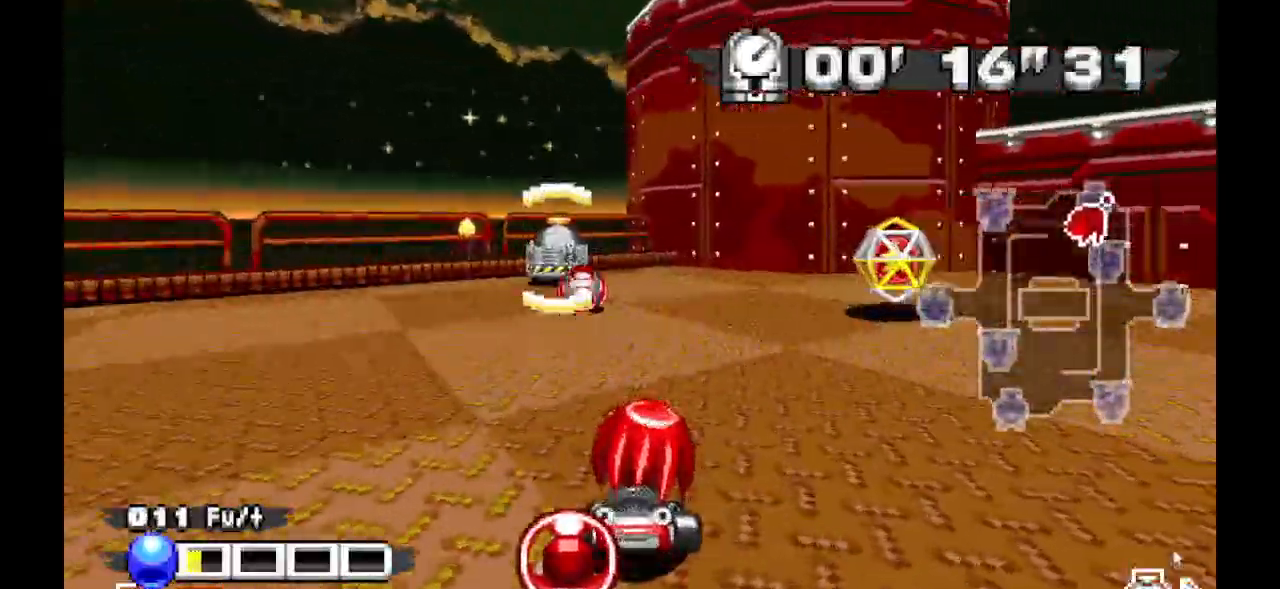
{"dt_ms": 500, "buttons": ["A"], "events": []}
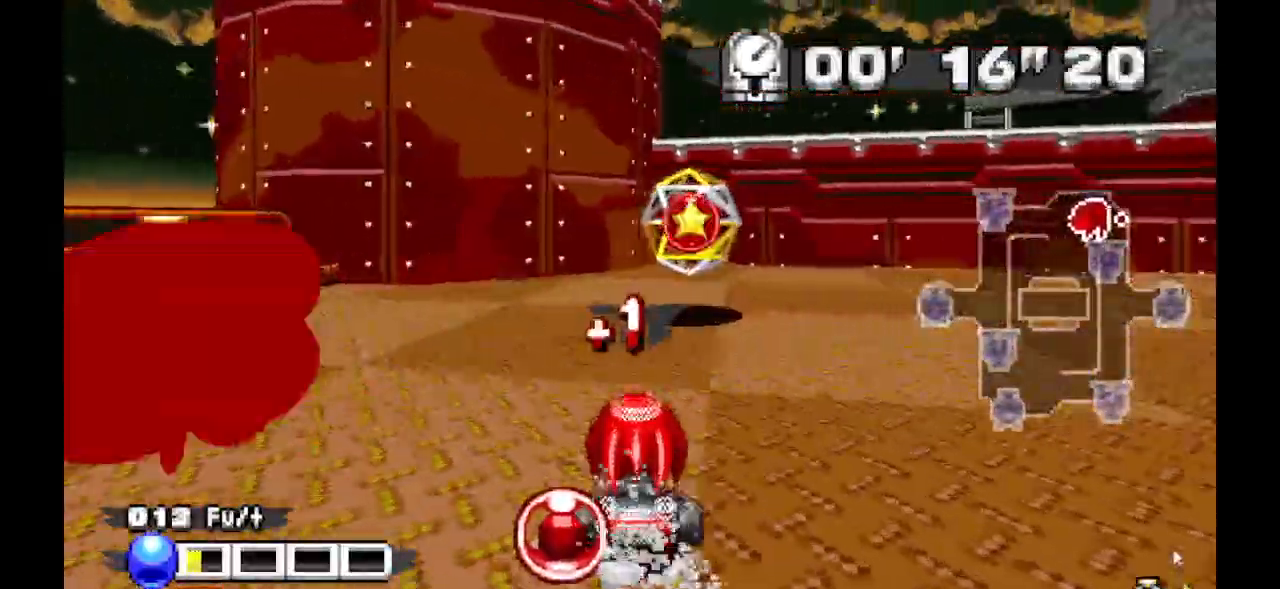
{"dt_ms": 500, "buttons": ["A"], "events": []}
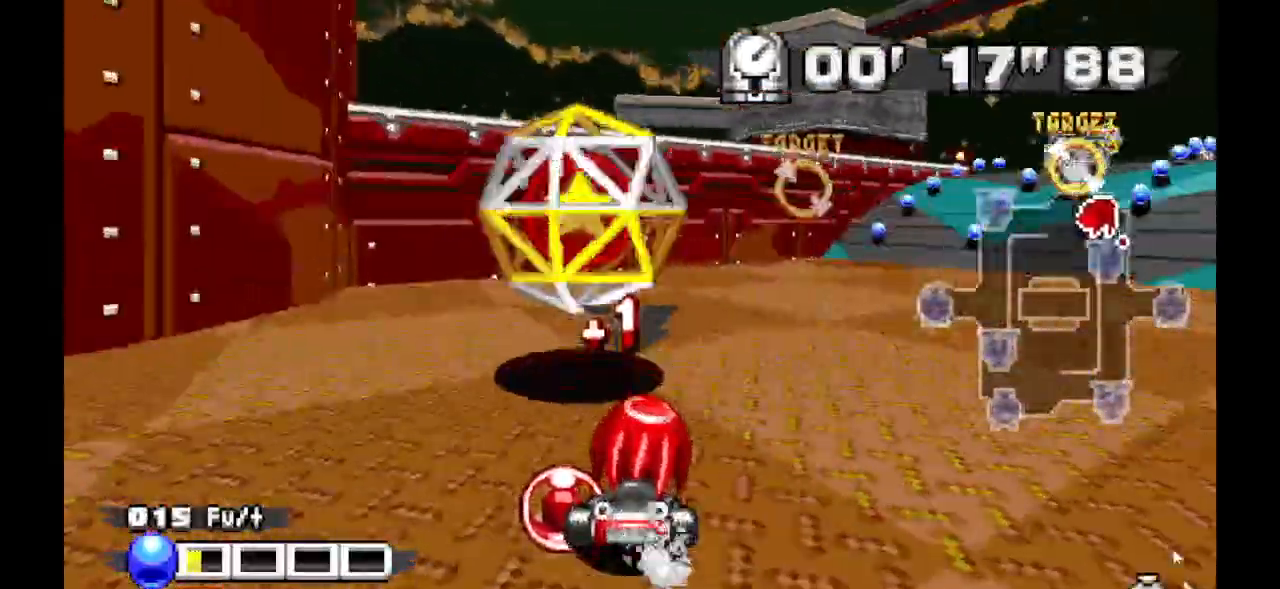
{"dt_ms": 500, "buttons": ["A"], "events": []}
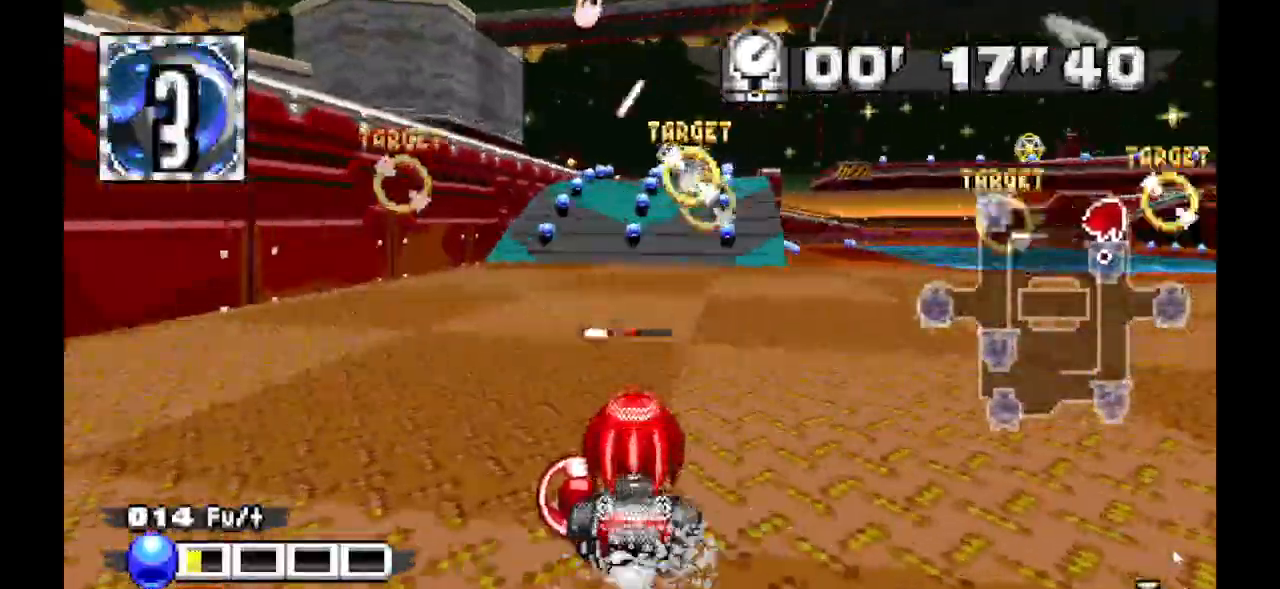
{"dt_ms": 500, "buttons": ["A"], "events": []}
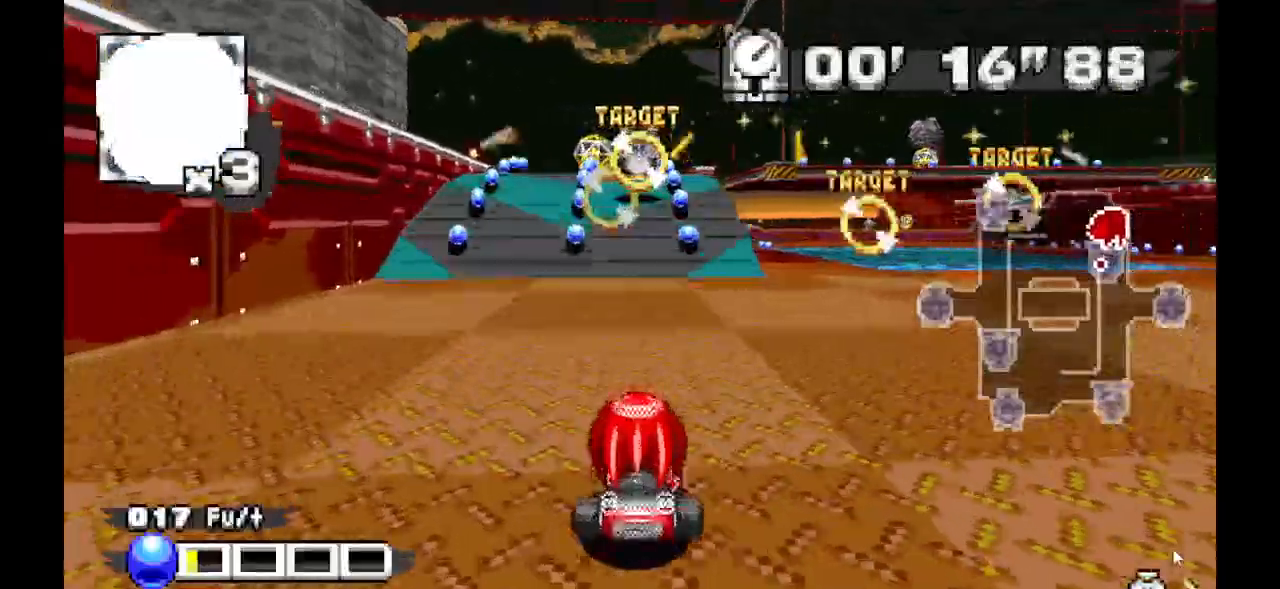
{"dt_ms": 500, "buttons": [], "events": [[100, "A", "up"]]}
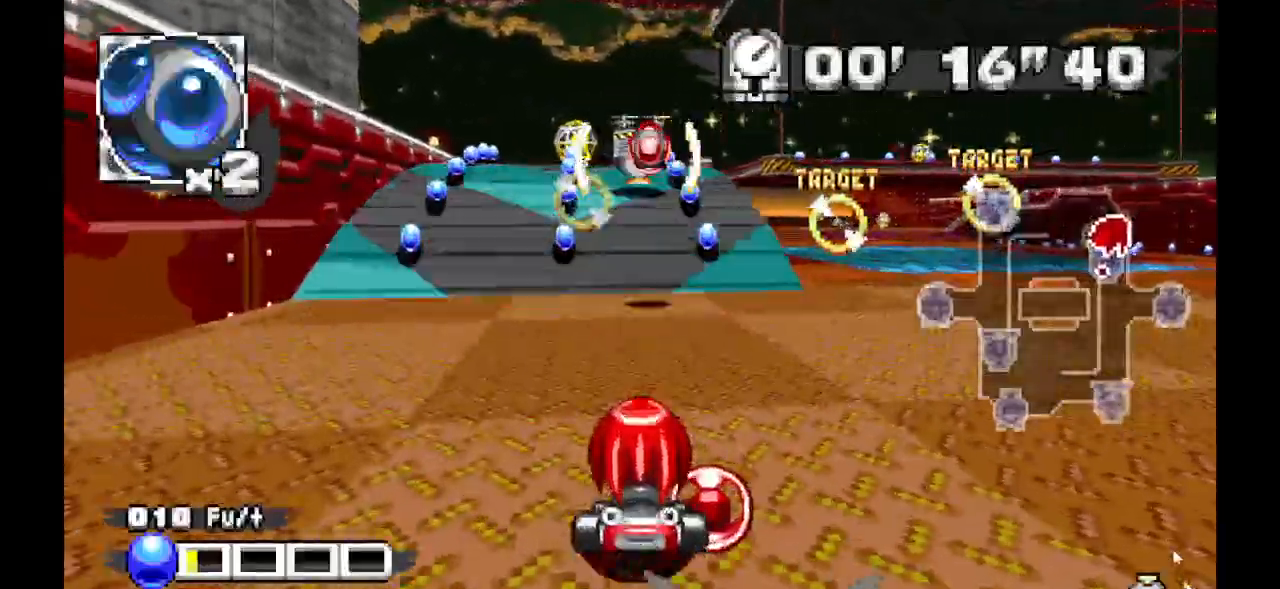
{"dt_ms": 500, "buttons": ["A"], "events": [[433, "A", "down"]]}
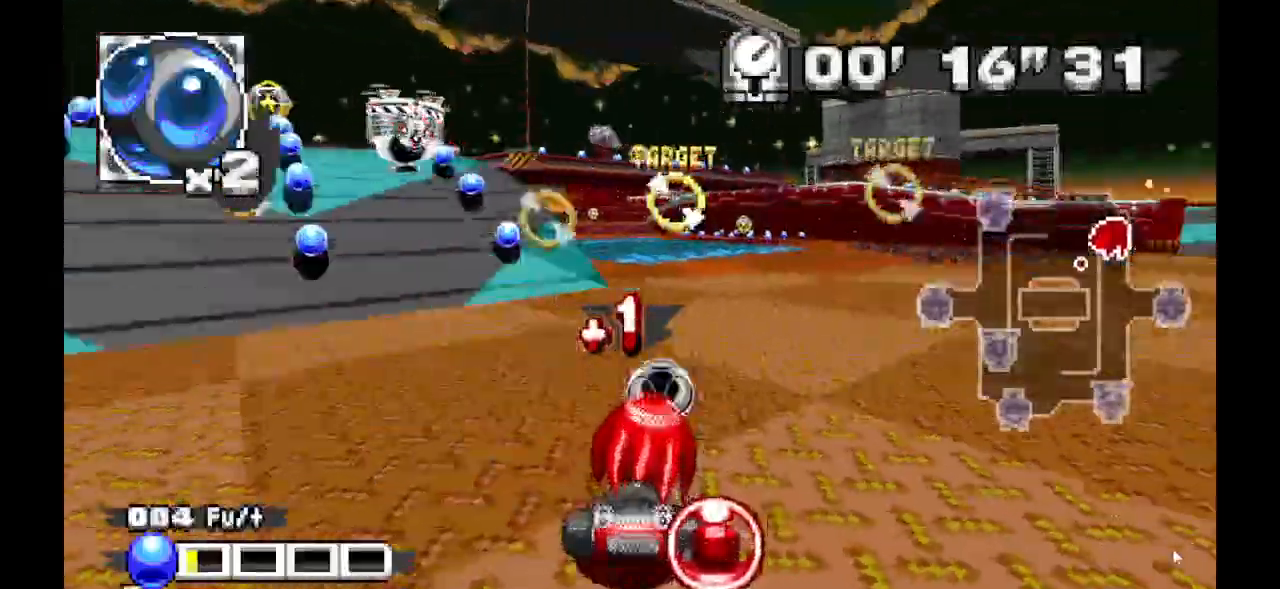
{"dt_ms": 500, "buttons": ["A"], "events": []}
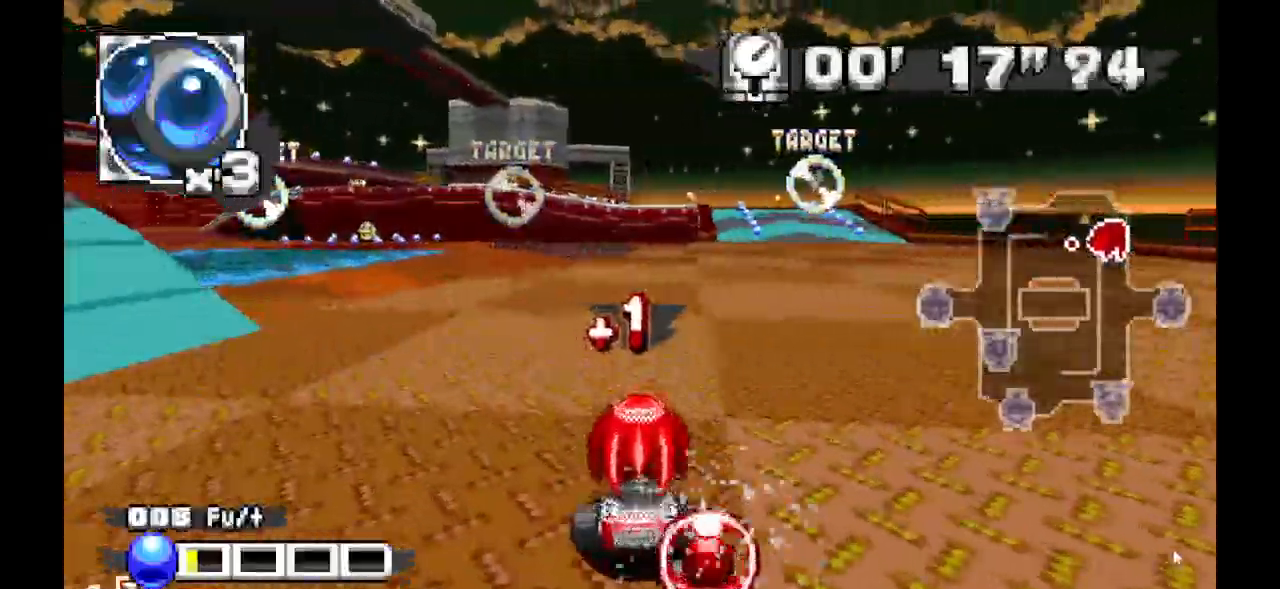
{"dt_ms": 500, "buttons": ["A"], "events": []}
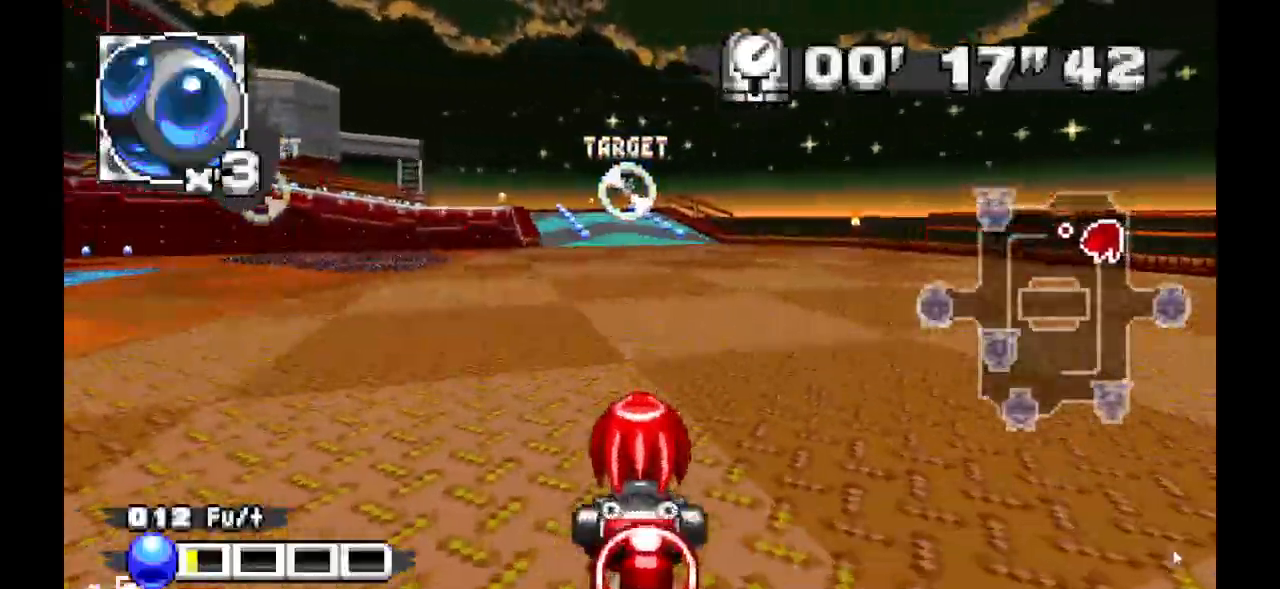
{"dt_ms": 500, "buttons": ["A"], "events": []}
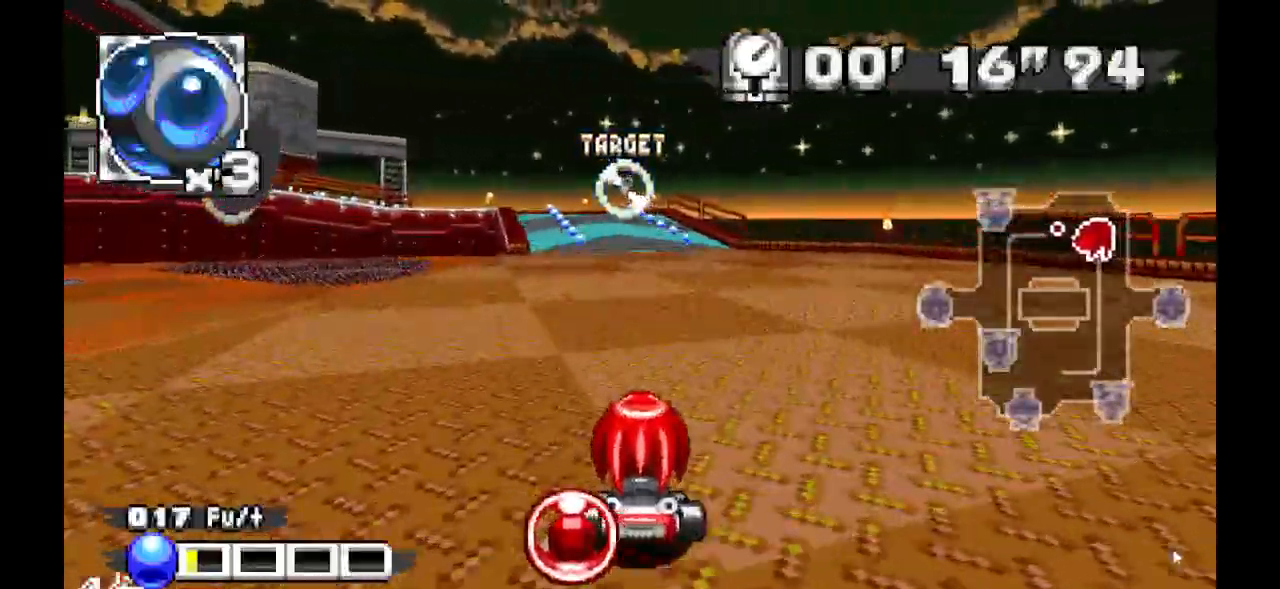
{"dt_ms": 500, "buttons": ["A"], "events": []}
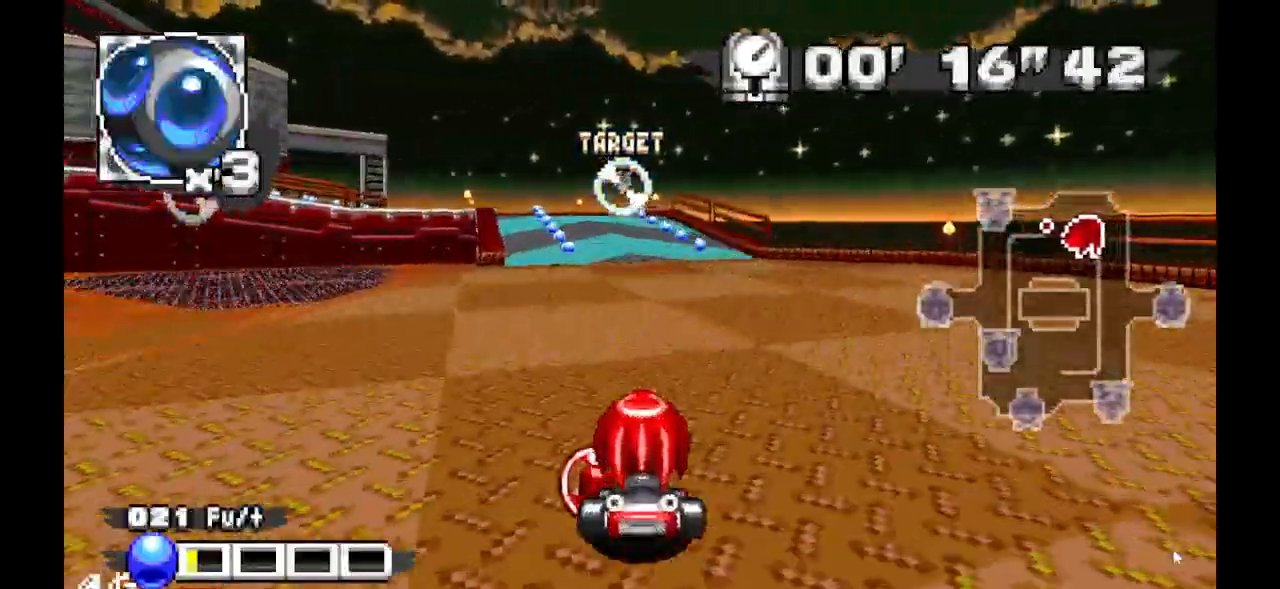
{"dt_ms": 500, "buttons": ["A"], "events": []}